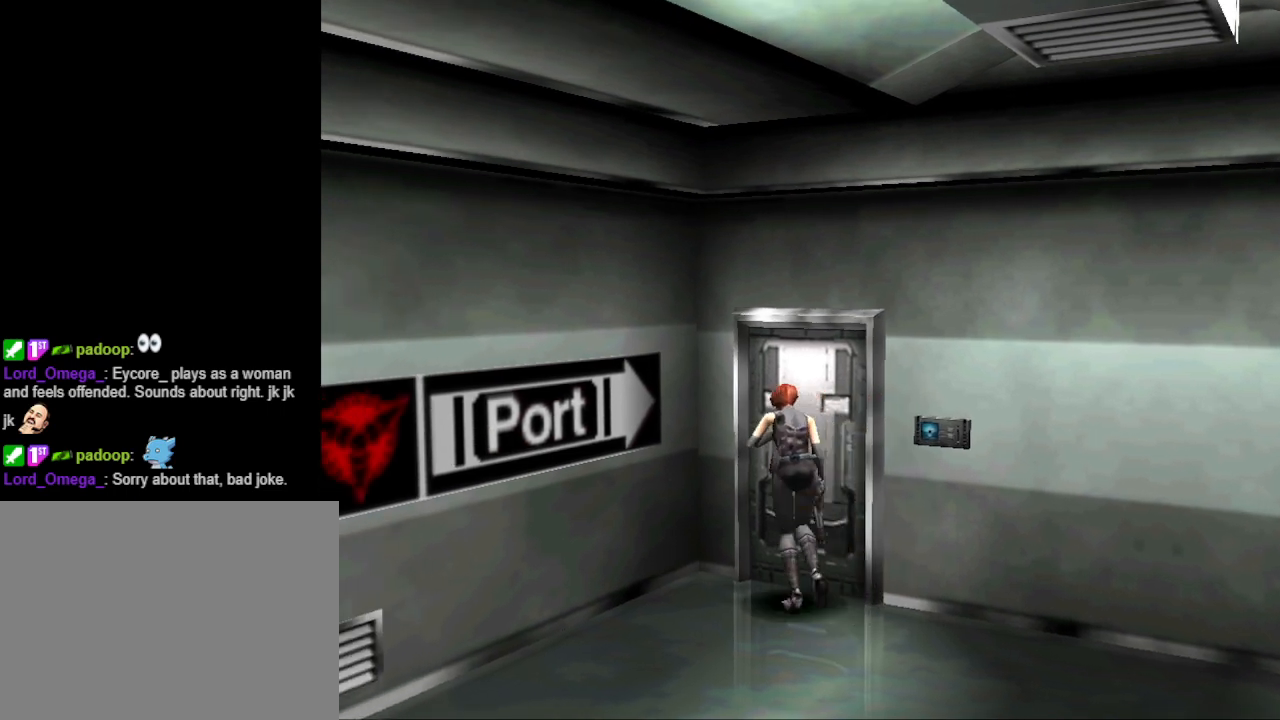
Gameplay with a controller (PlayStation layout); each line is a JSON object with the inputs held at the frame after it. "events" lists button and stick changes between this image and that frame as [ms after this image, input, new state], when the widget could be followed in between. Not read: L2 R2 left_stick right_stick.
{"buttons": ["DPAD_RIGHT"], "events": [[100, "DPAD_RIGHT", "down"], [167, "DPAD_UP", "up"], [200, "CIRCLE", "up"]]}
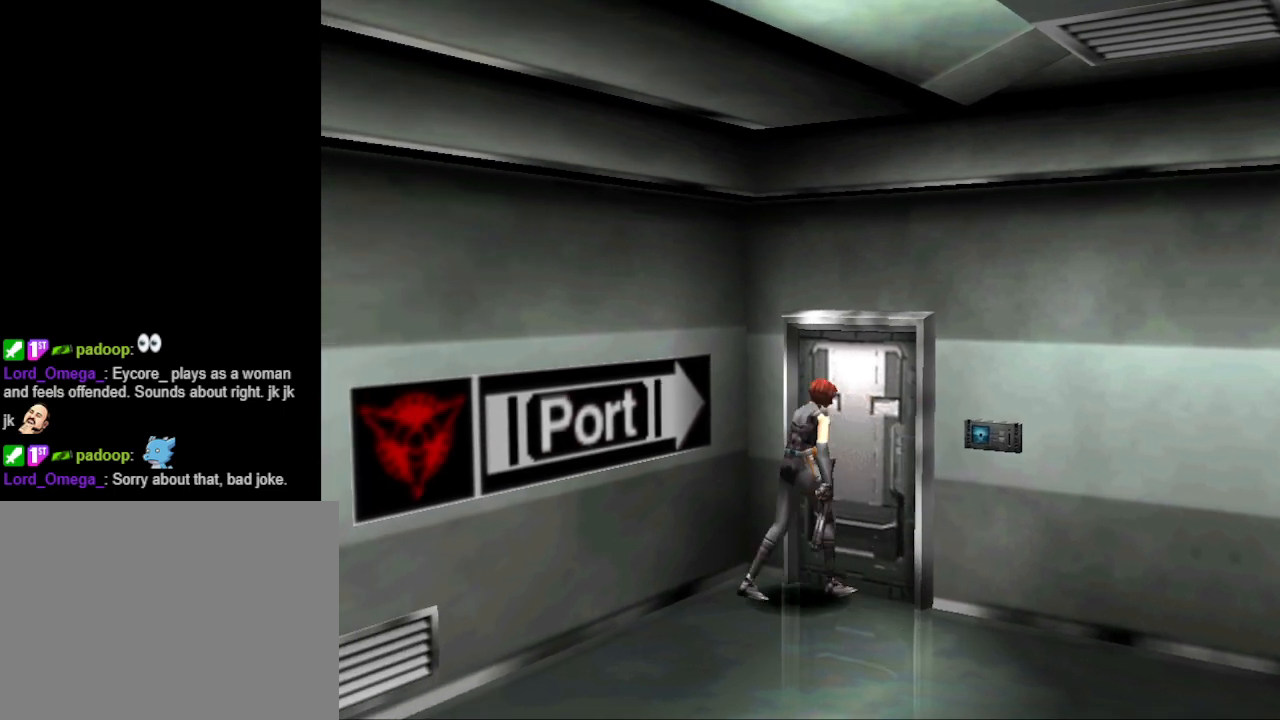
{"buttons": ["DPAD_LEFT"], "events": [[33, "CIRCLE", "down"], [33, "DPAD_UP", "down"], [133, "DPAD_RIGHT", "up"], [333, "DPAD_LEFT", "down"], [433, "CIRCLE", "up"], [467, "DPAD_UP", "up"]]}
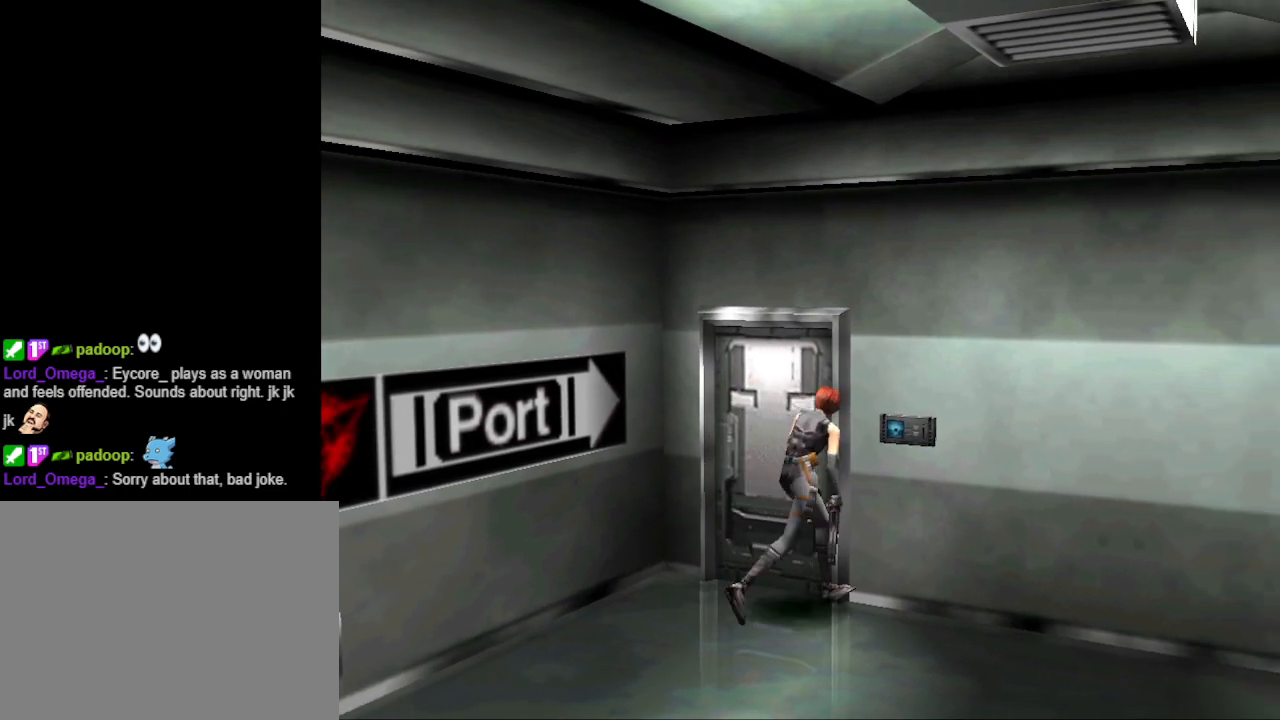
{"buttons": ["CIRCLE", "DPAD_UP", "DPAD_RIGHT"], "events": [[167, "CIRCLE", "down"], [267, "DPAD_UP", "down"], [333, "DPAD_LEFT", "up"], [433, "DPAD_RIGHT", "down"]]}
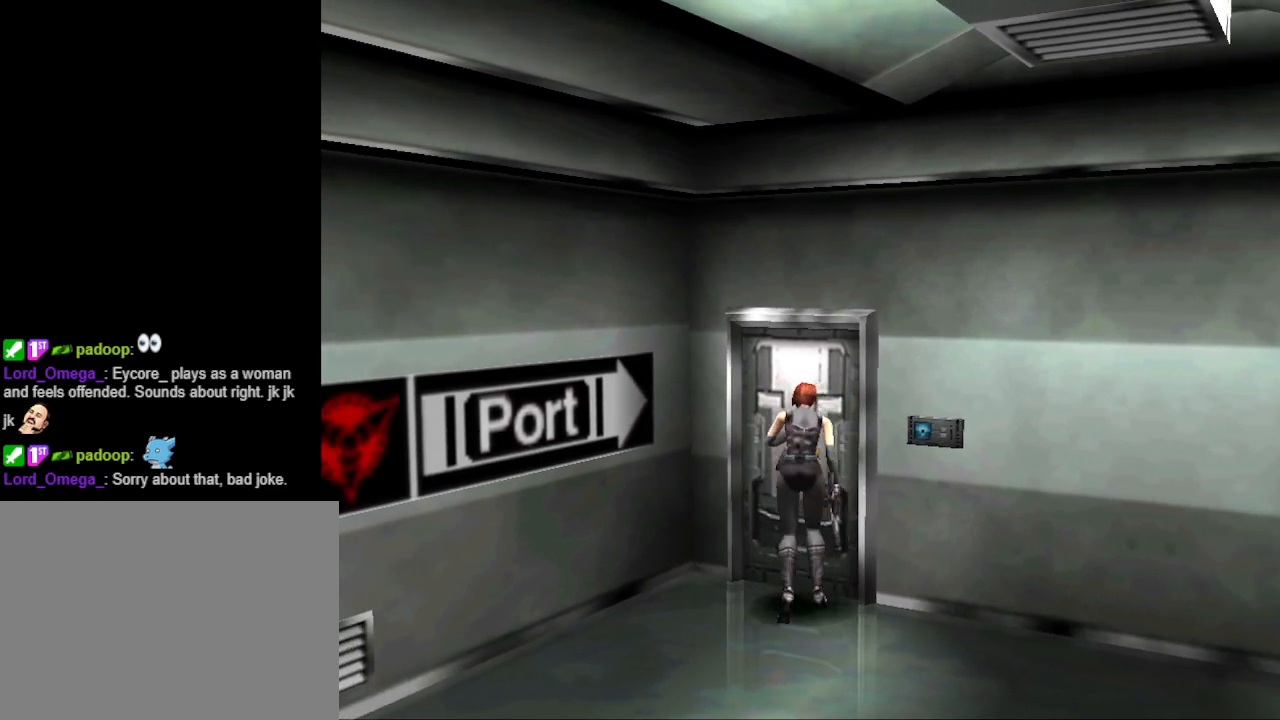
{"buttons": ["CROSS"], "events": [[233, "DPAD_RIGHT", "up"], [300, "CIRCLE", "up"], [367, "DPAD_UP", "up"], [433, "CROSS", "down"]]}
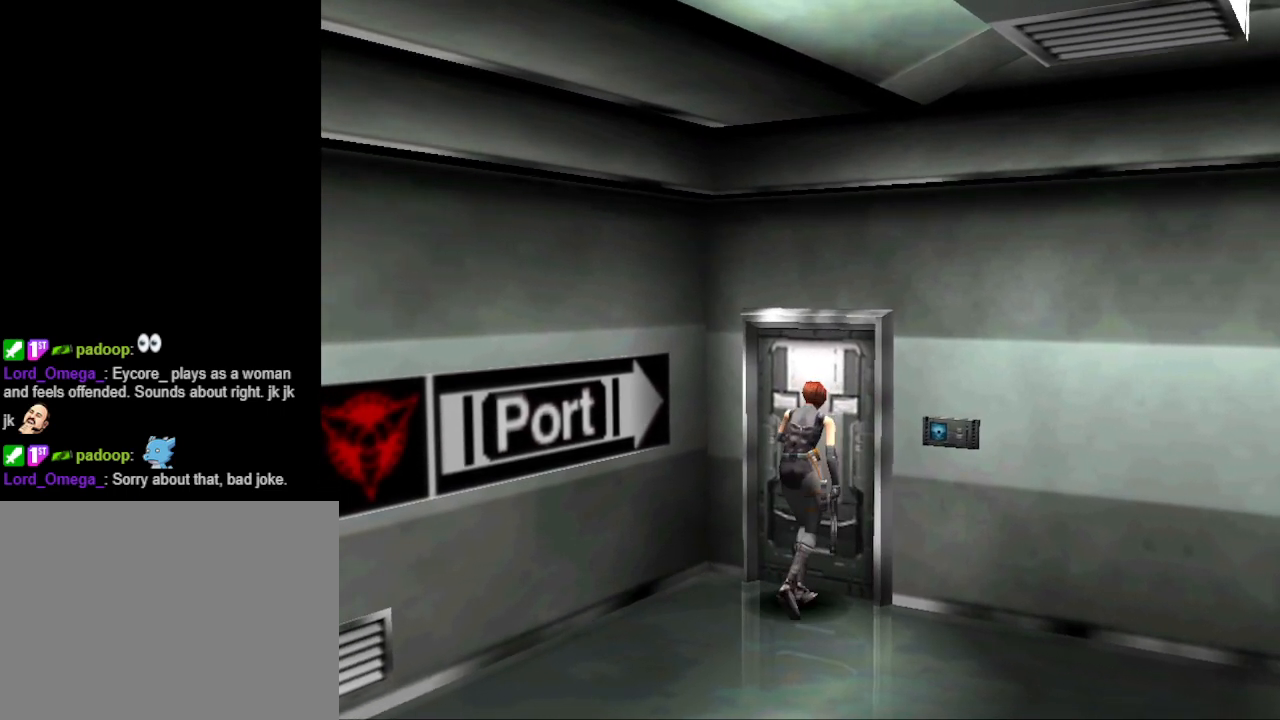
{"buttons": ["CROSS"], "events": [[33, "CROSS", "up"], [467, "CROSS", "down"]]}
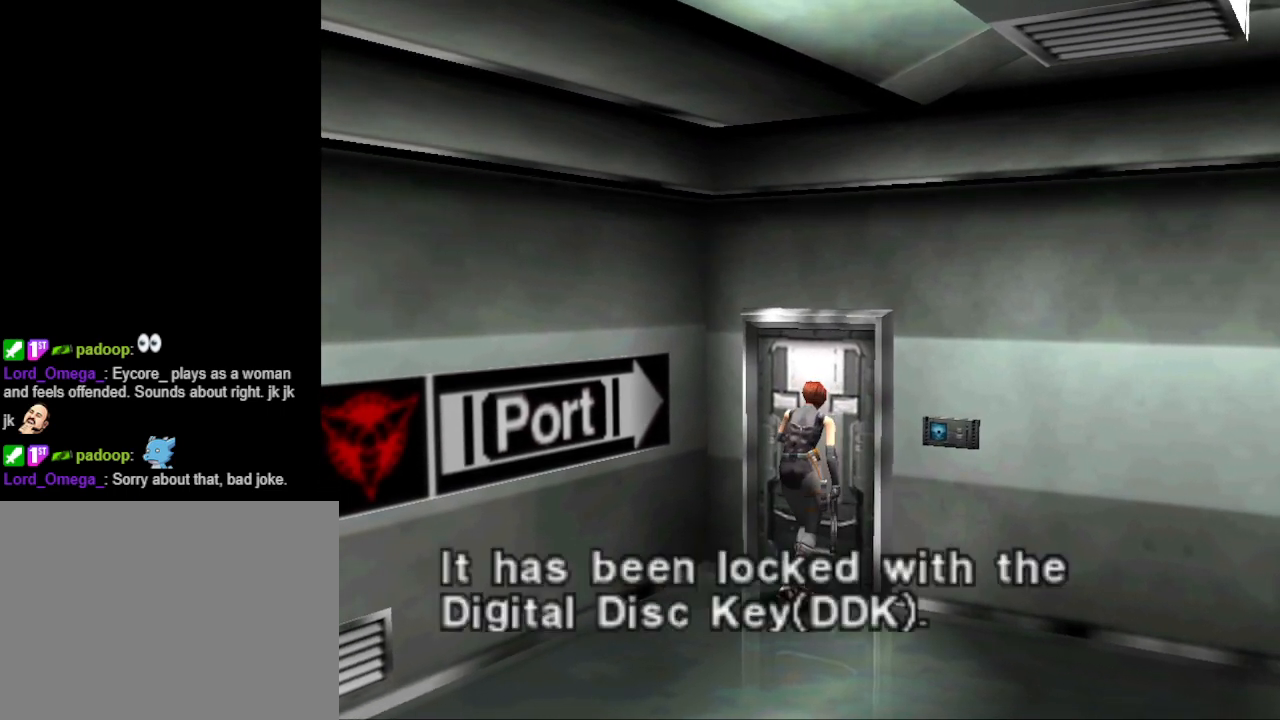
{"buttons": ["CROSS"], "events": [[67, "CROSS", "up"], [433, "CROSS", "down"]]}
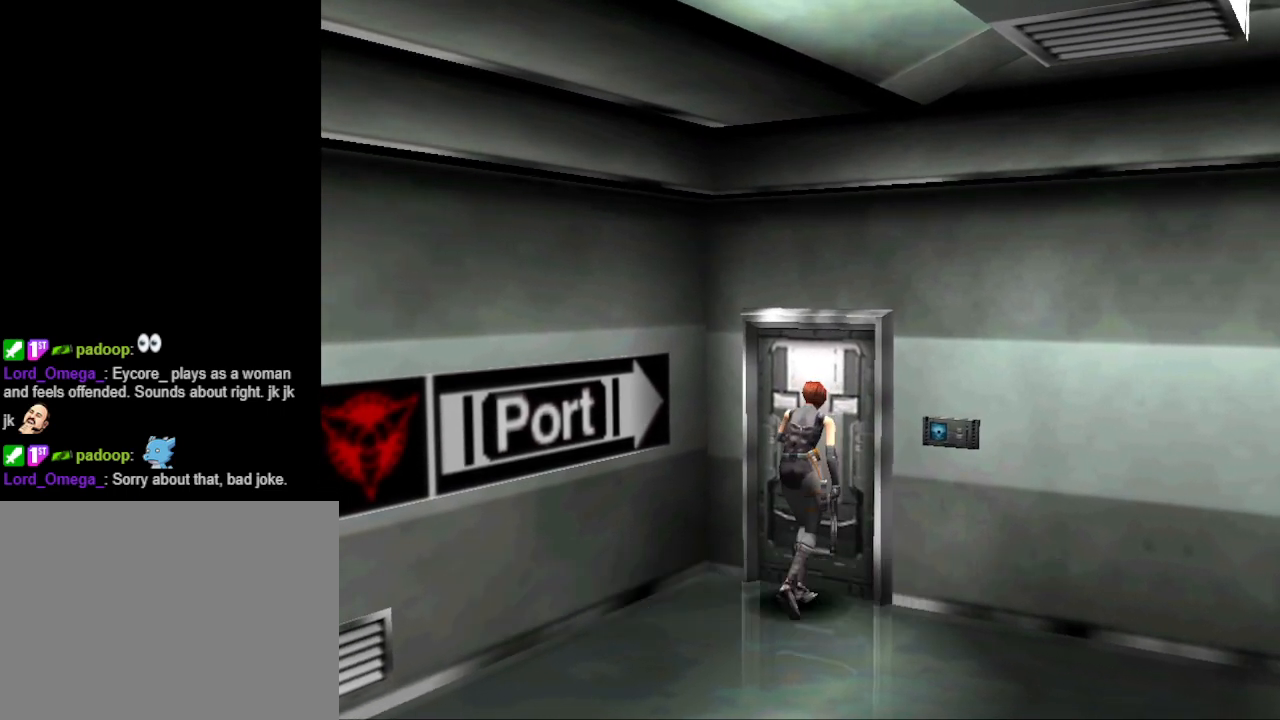
{"buttons": ["CROSS"], "events": [[100, "CROSS", "up"], [467, "CROSS", "down"]]}
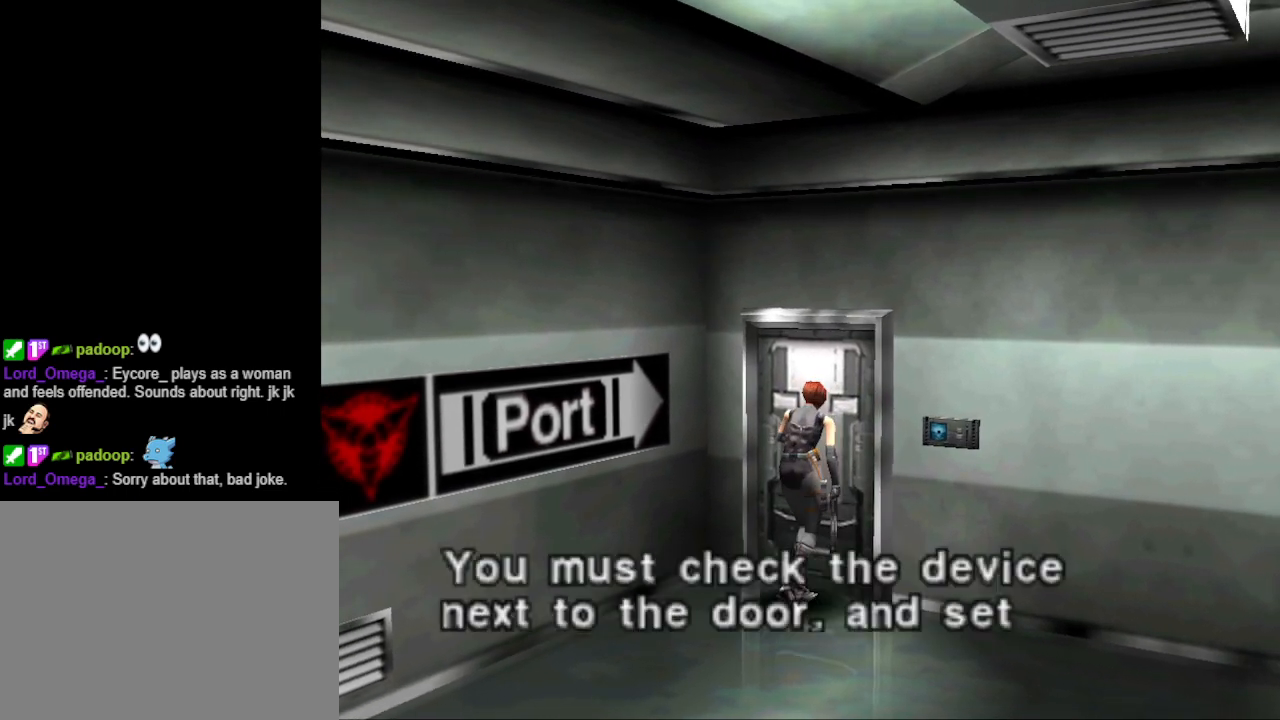
{"buttons": [], "events": [[67, "CROSS", "up"]]}
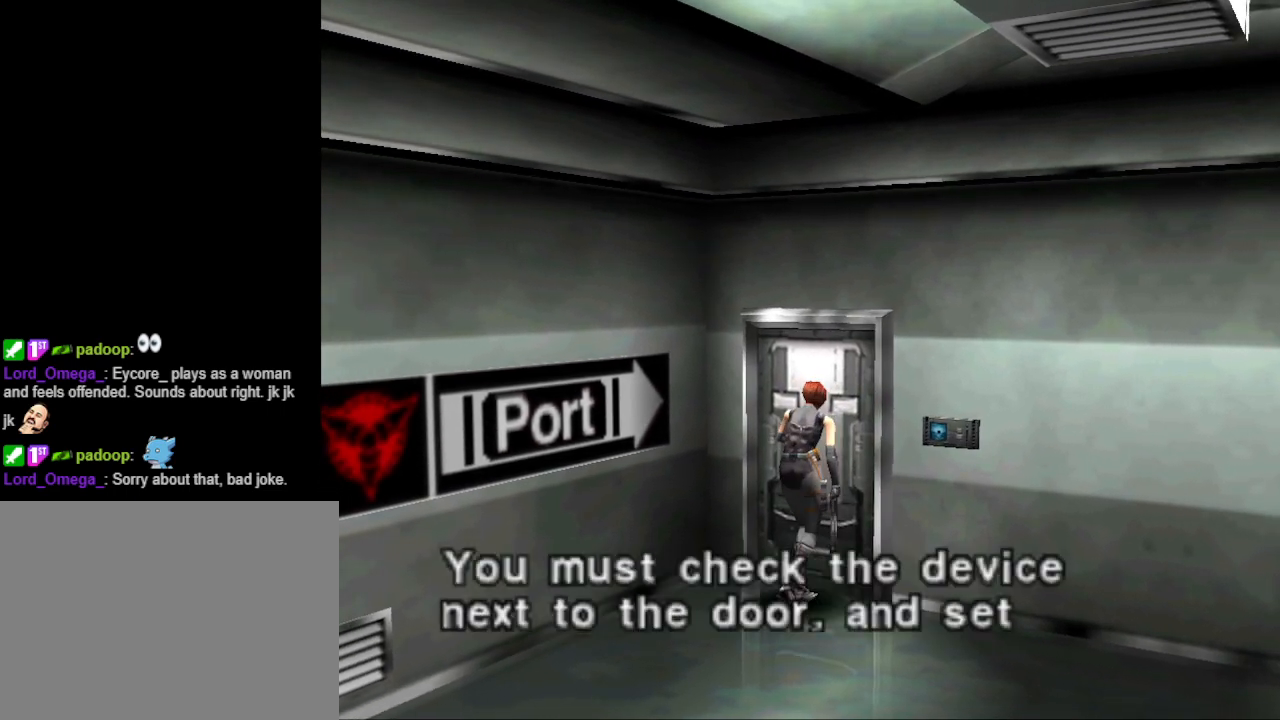
{"buttons": [], "events": [[167, "CROSS", "down"], [300, "CROSS", "up"]]}
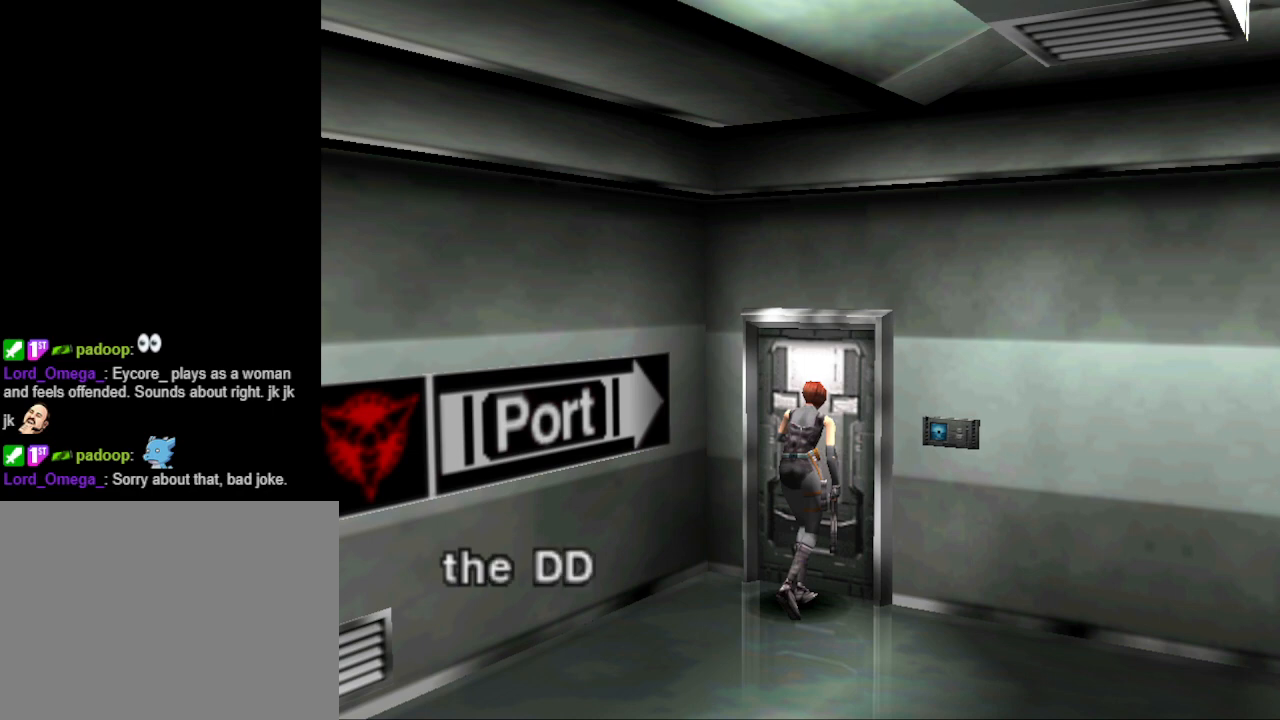
{"buttons": [], "events": []}
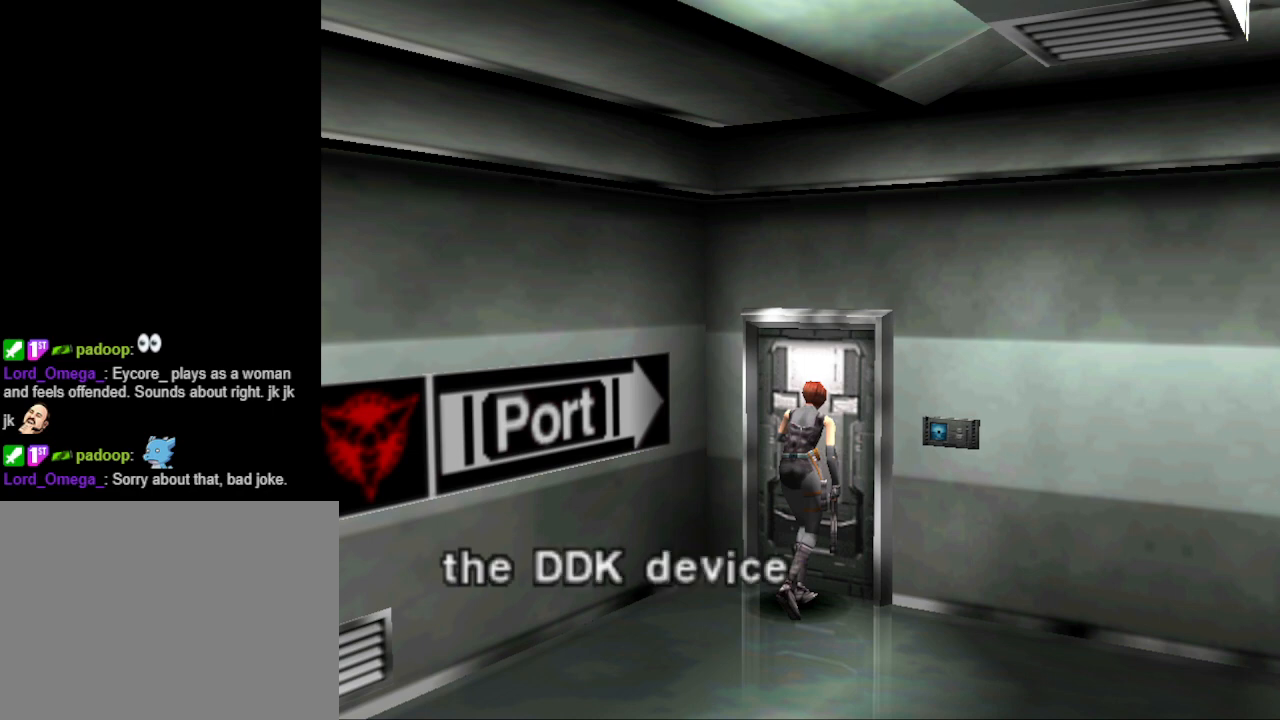
{"buttons": [], "events": []}
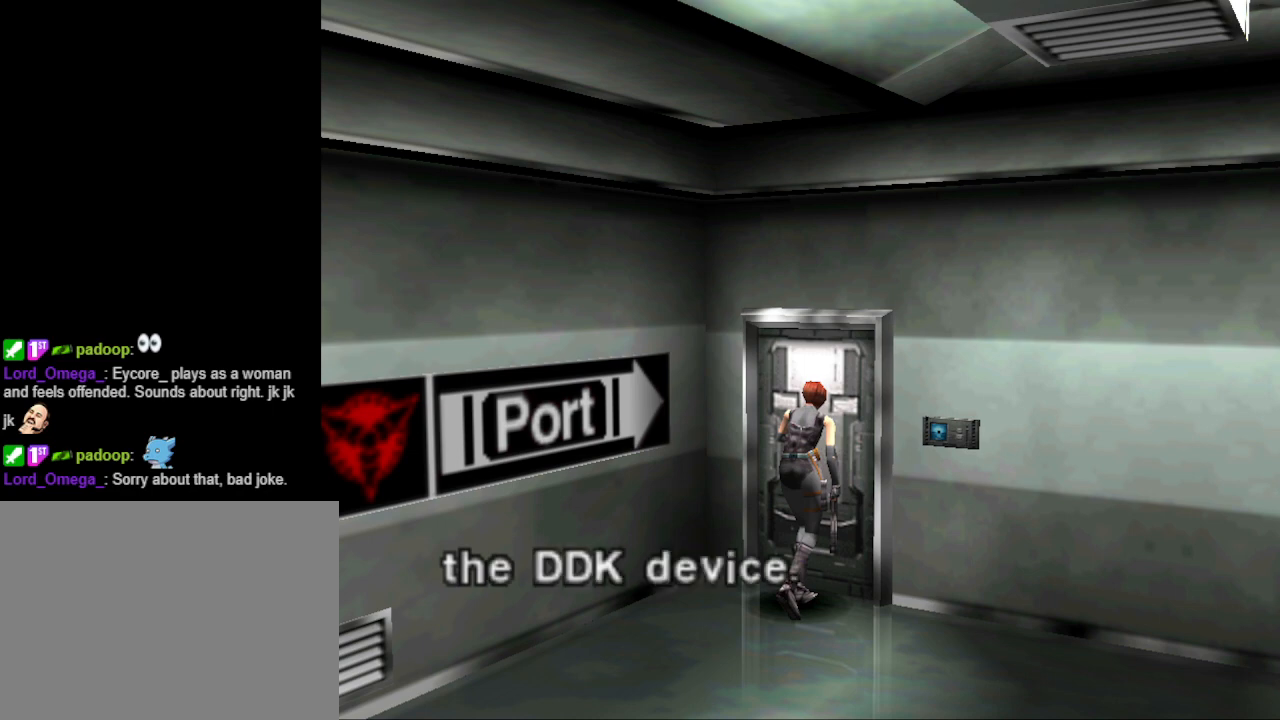
{"buttons": [], "events": [[67, "CIRCLE", "down"], [167, "CIRCLE", "up"]]}
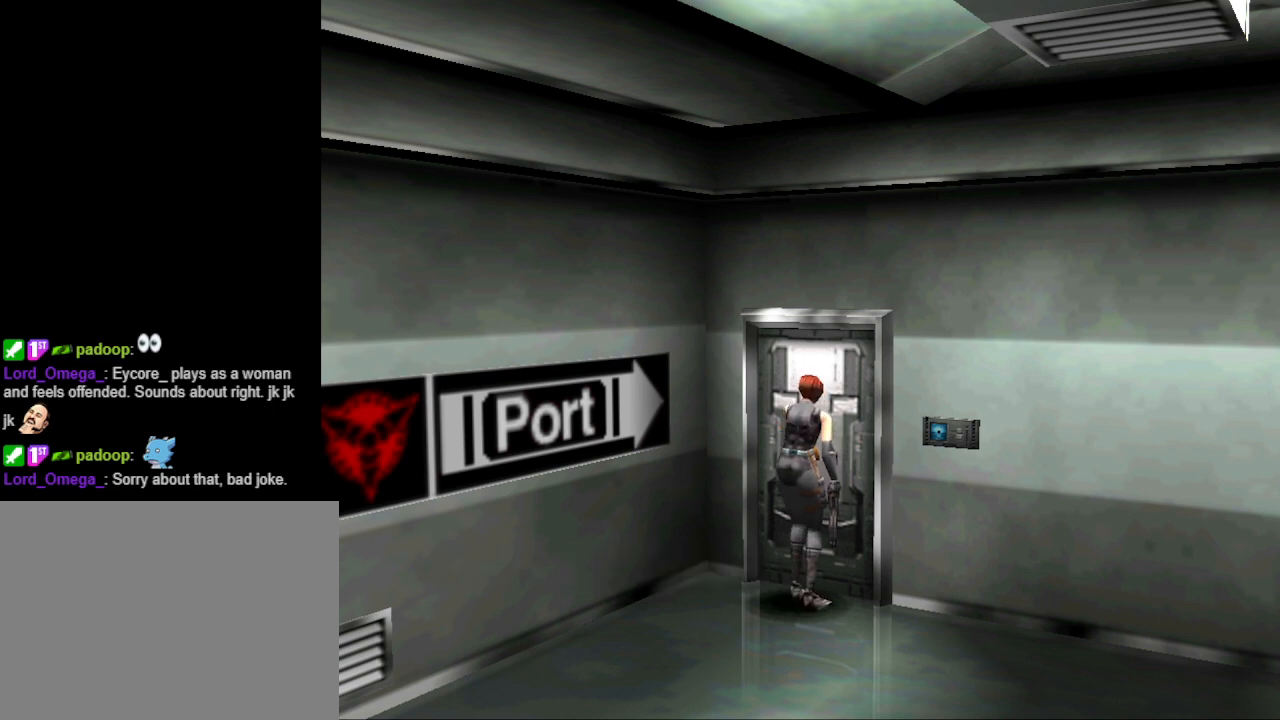
{"buttons": ["CIRCLE", "DPAD_UP", "DPAD_RIGHT"], "events": [[167, "DPAD_UP", "down"], [200, "DPAD_LEFT", "down"], [333, "CIRCLE", "down"], [400, "DPAD_LEFT", "up"], [500, "DPAD_RIGHT", "down"]]}
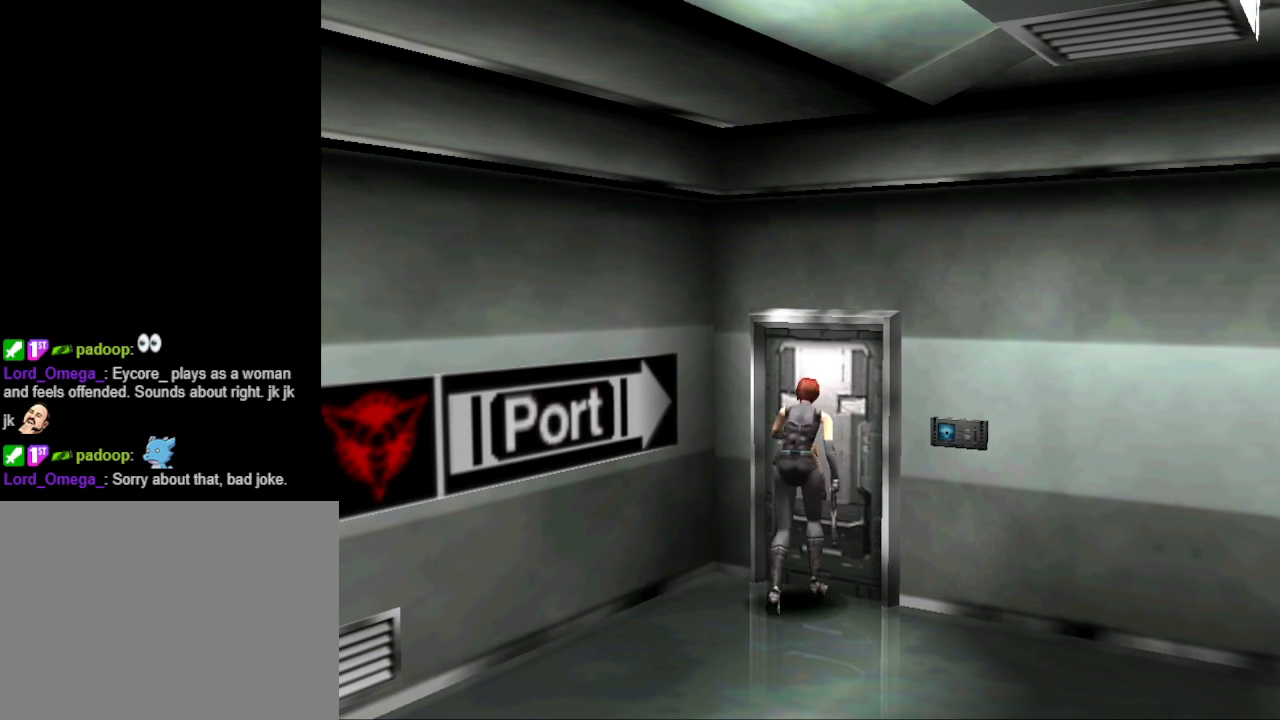
{"buttons": [], "events": [[67, "CIRCLE", "up"], [67, "DPAD_UP", "up"], [100, "DPAD_RIGHT", "up"], [167, "CROSS", "down"], [300, "CROSS", "up"]]}
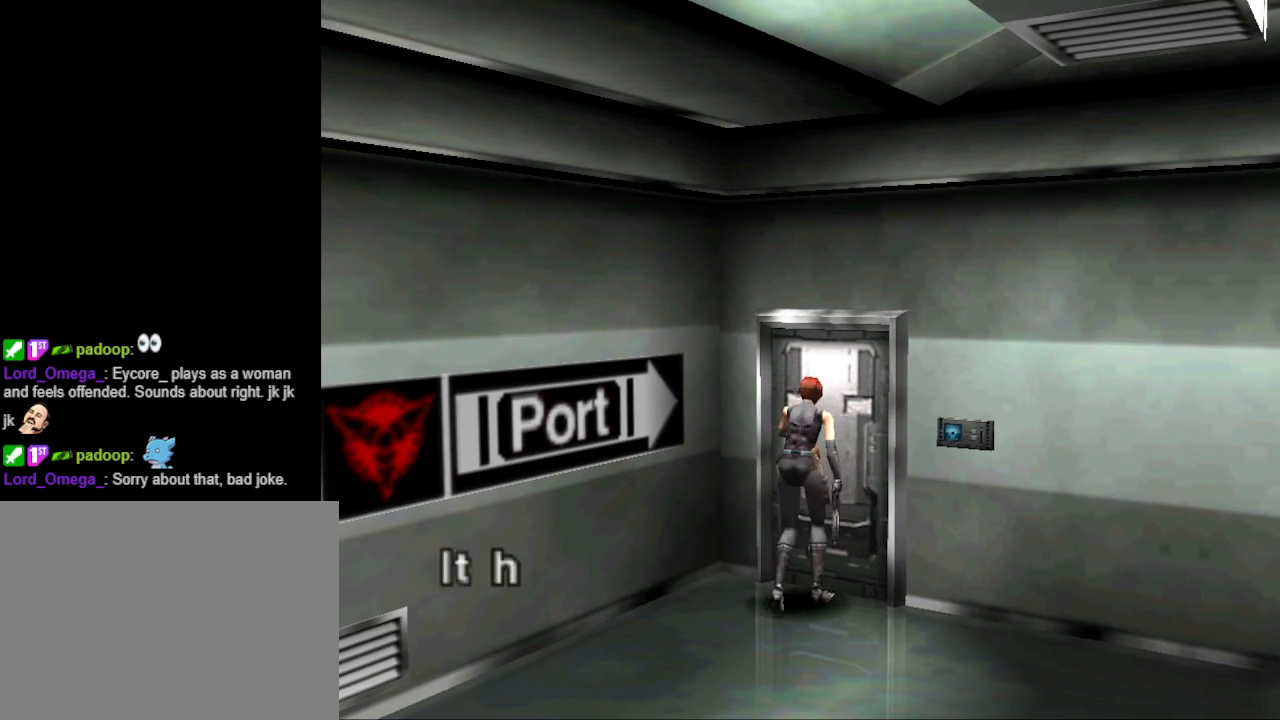
{"buttons": ["CROSS"], "events": [[100, "CROSS", "down"], [233, "CROSS", "up"], [500, "CROSS", "down"]]}
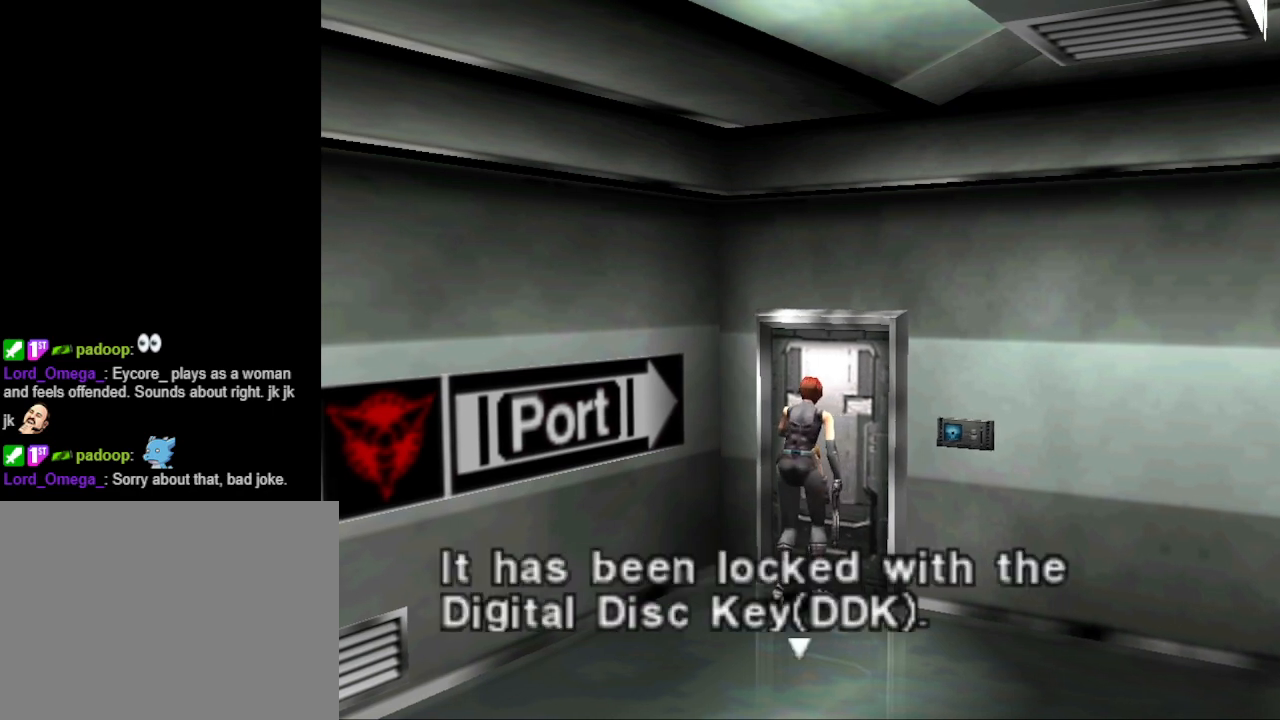
{"buttons": [], "events": [[133, "CROSS", "up"]]}
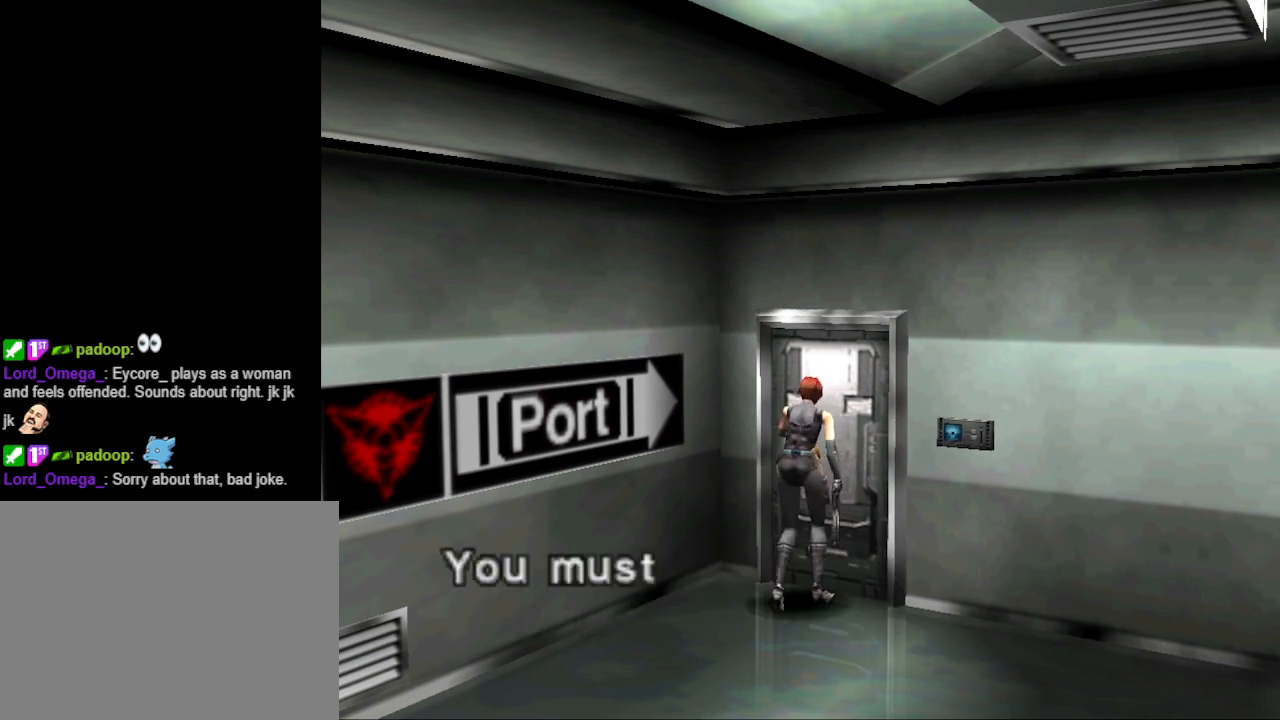
{"buttons": [], "events": [[133, "CIRCLE", "down"], [333, "CIRCLE", "up"]]}
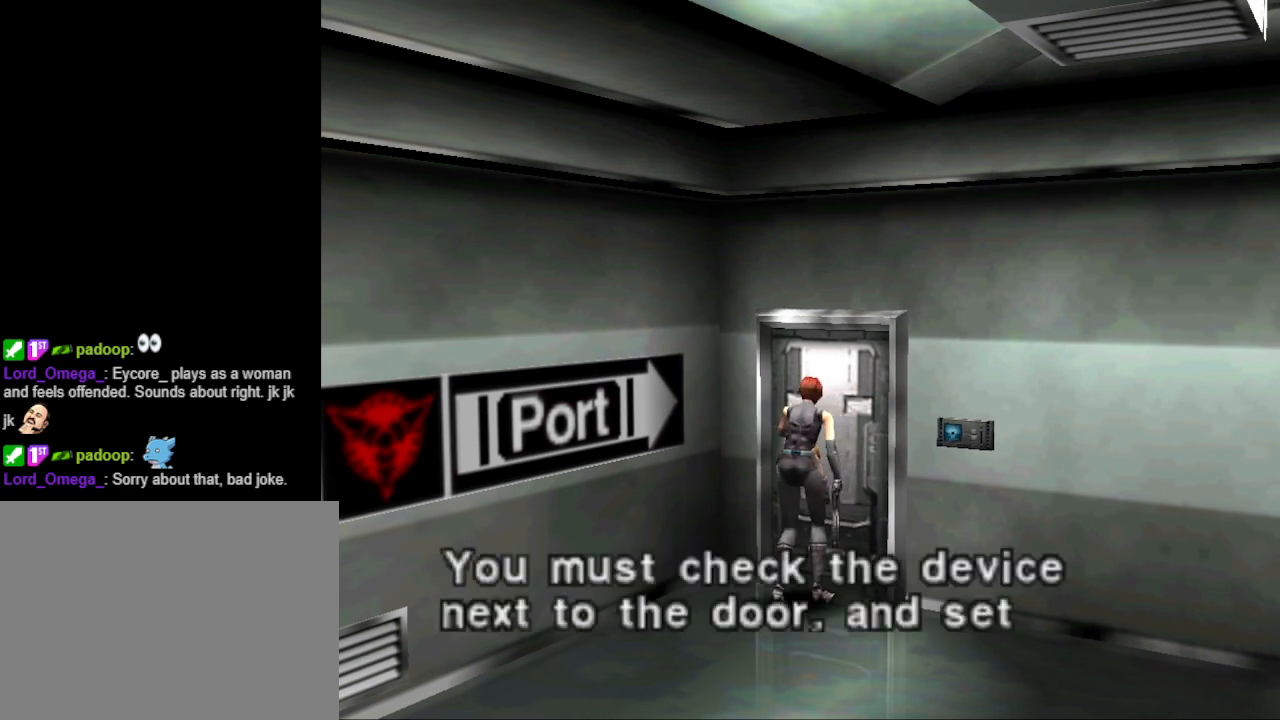
{"buttons": ["DPAD_RIGHT"], "events": [[133, "CROSS", "down"], [267, "CROSS", "up"], [467, "DPAD_RIGHT", "down"]]}
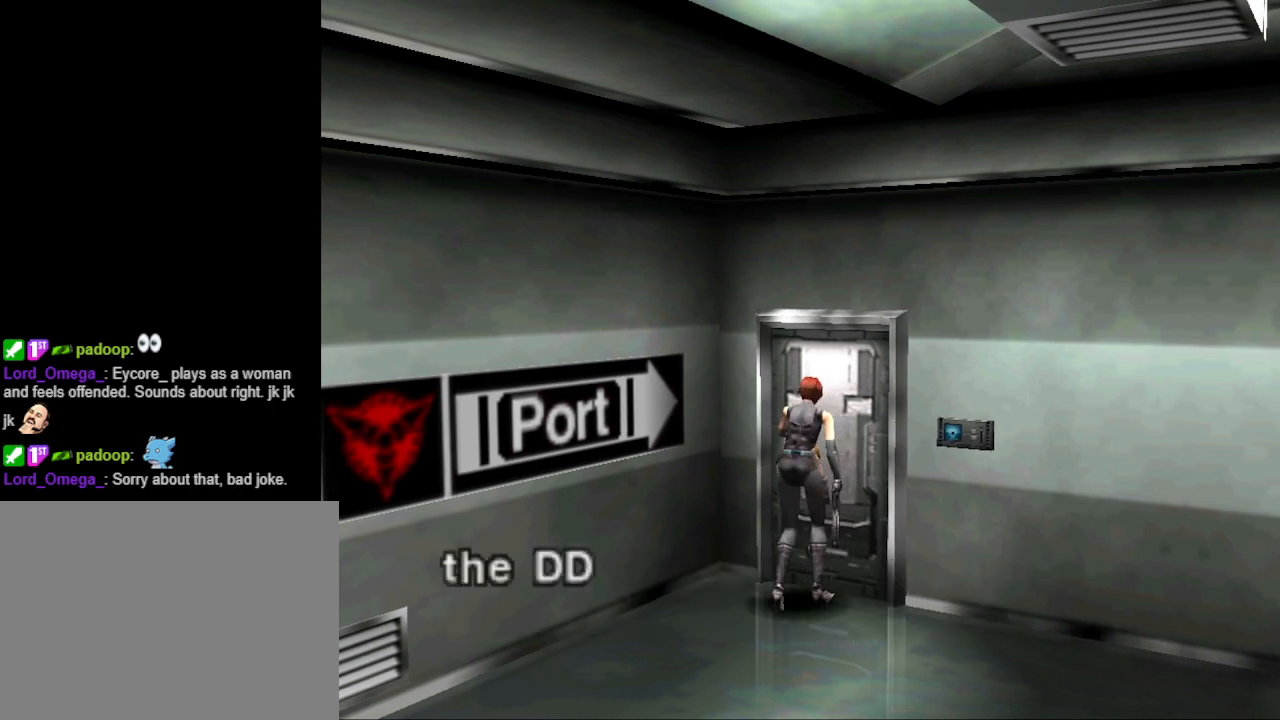
{"buttons": [], "events": [[100, "CIRCLE", "down"], [200, "DPAD_RIGHT", "up"], [267, "CIRCLE", "up"], [400, "CROSS", "down"], [500, "CROSS", "up"]]}
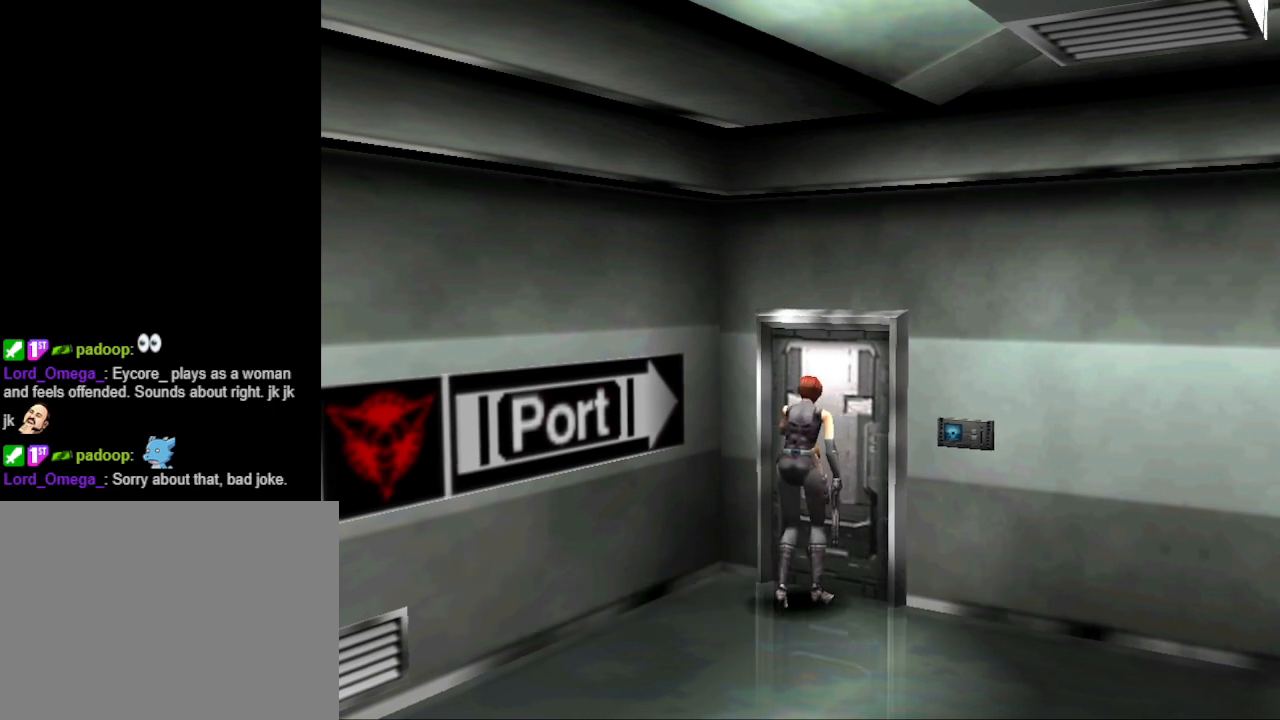
{"buttons": ["CIRCLE", "DPAD_UP"], "events": [[100, "DPAD_RIGHT", "down"], [167, "CIRCLE", "down"], [200, "DPAD_UP", "down"], [467, "DPAD_RIGHT", "up"]]}
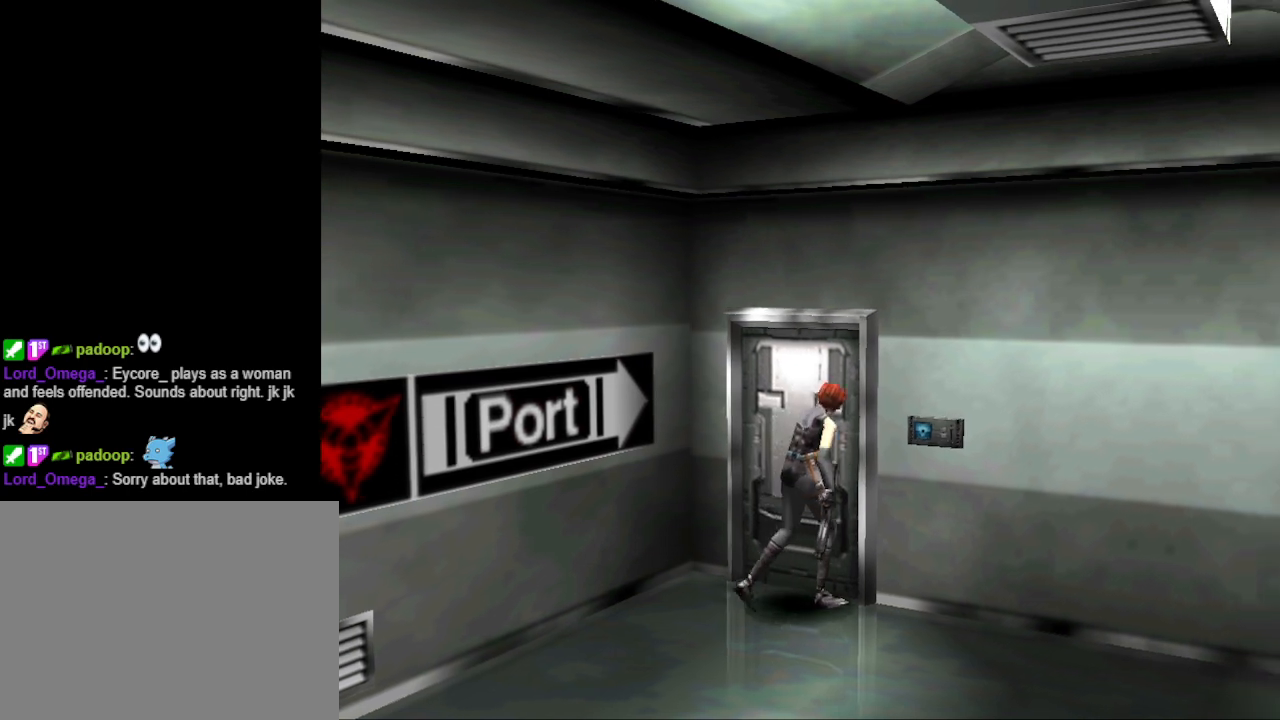
{"buttons": ["CROSS", "DPAD_LEFT"], "events": [[333, "CIRCLE", "up"], [367, "DPAD_LEFT", "down"], [433, "DPAD_UP", "up"], [500, "CROSS", "down"]]}
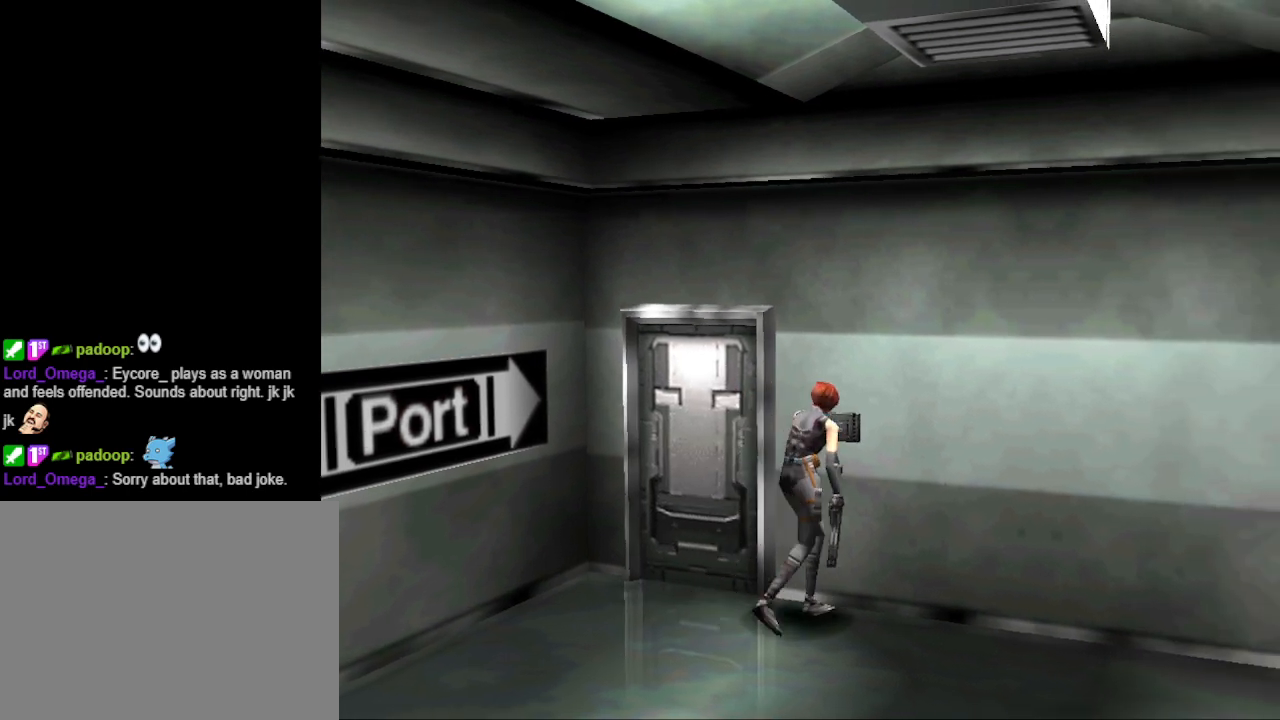
{"buttons": [], "events": [[33, "DPAD_LEFT", "up"], [133, "CROSS", "up"]]}
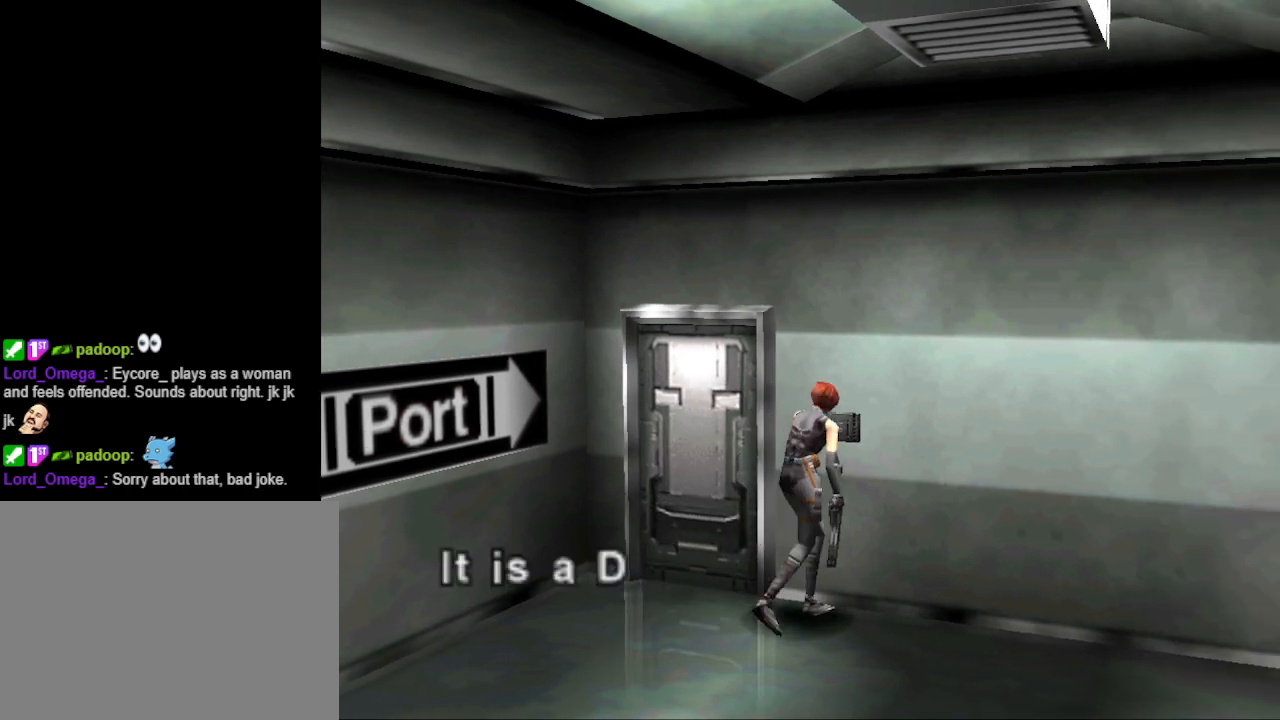
{"buttons": [], "events": [[100, "CROSS", "down"], [200, "CROSS", "up"]]}
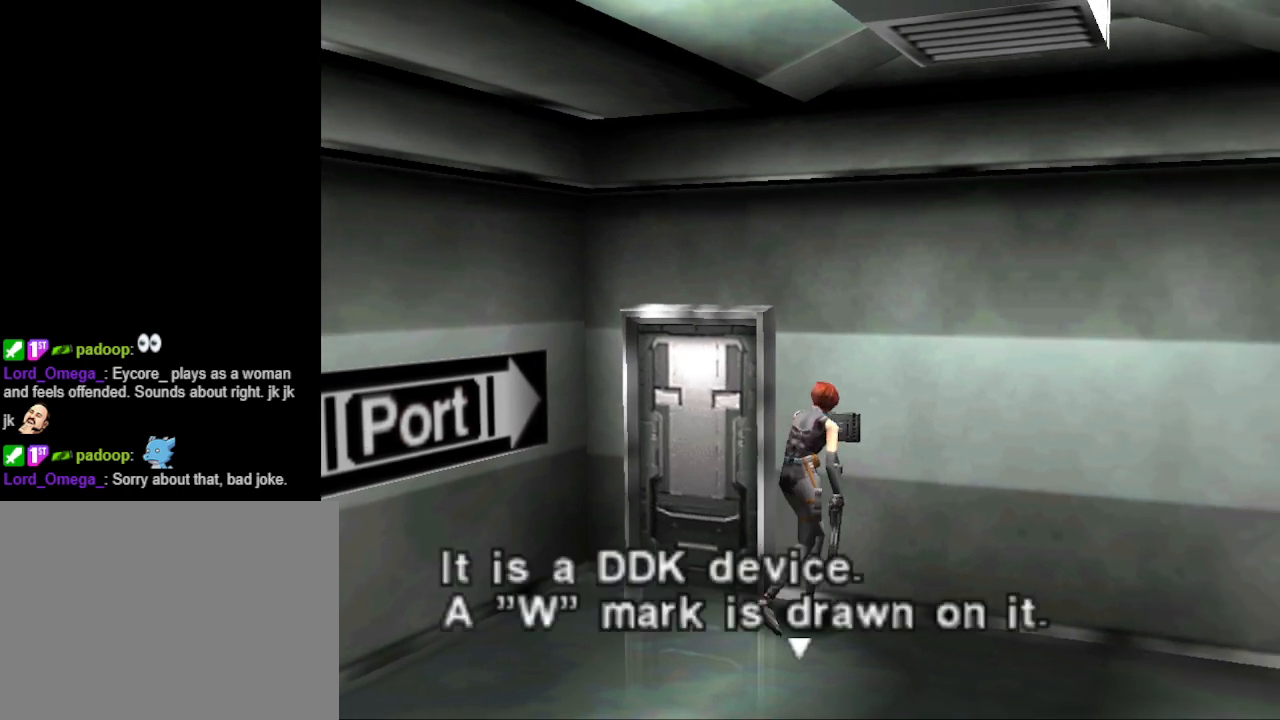
{"buttons": [], "events": [[400, "CROSS", "down"], [500, "CROSS", "up"]]}
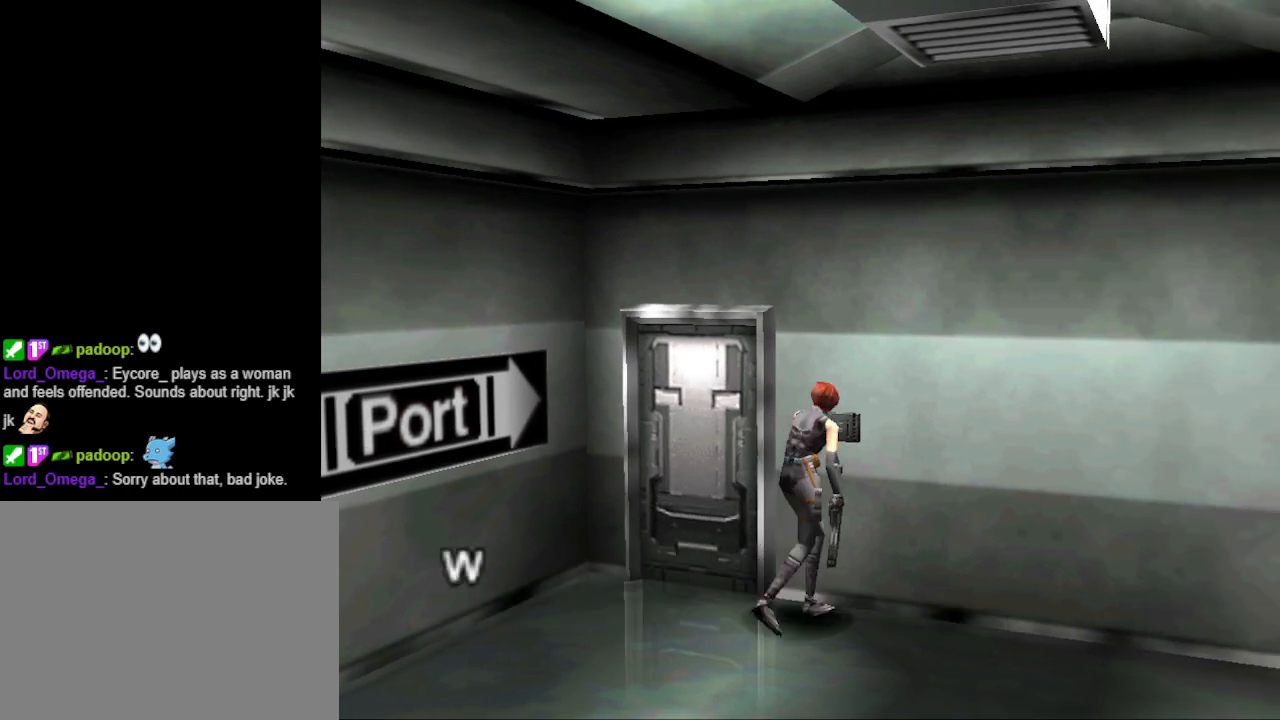
{"buttons": [], "events": [[400, "CROSS", "down"], [467, "CROSS", "up"]]}
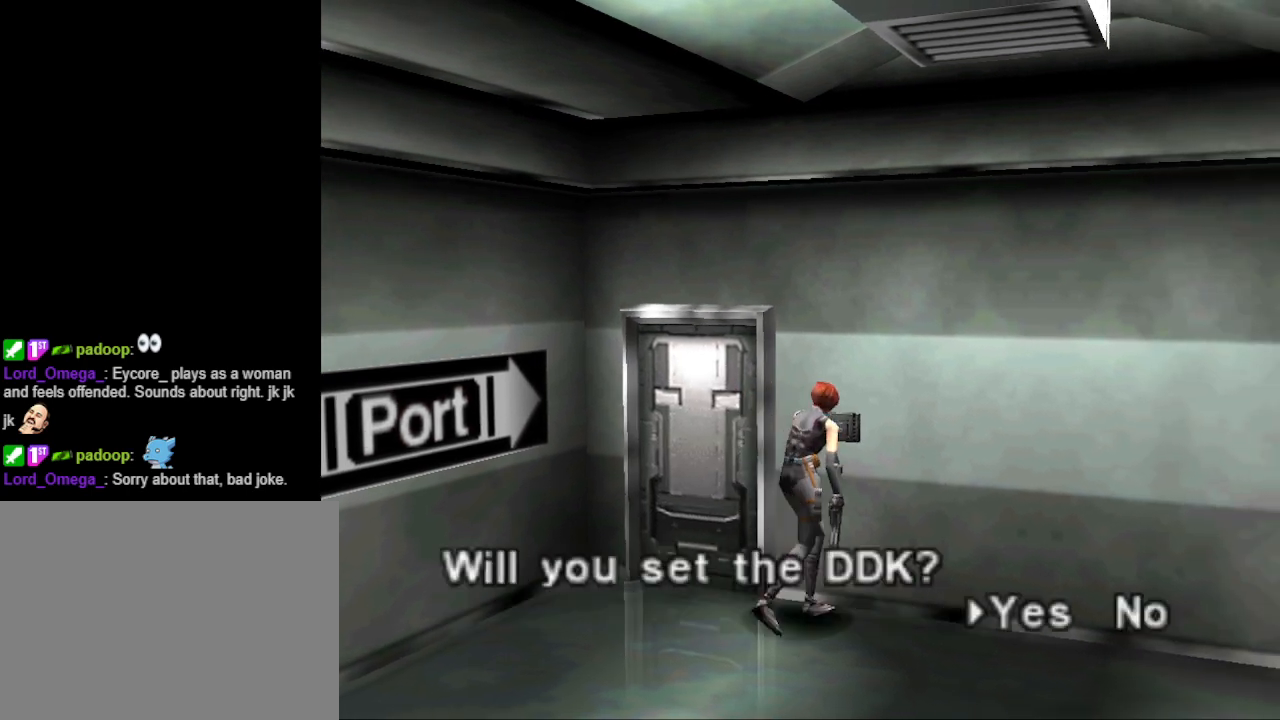
{"buttons": [], "events": []}